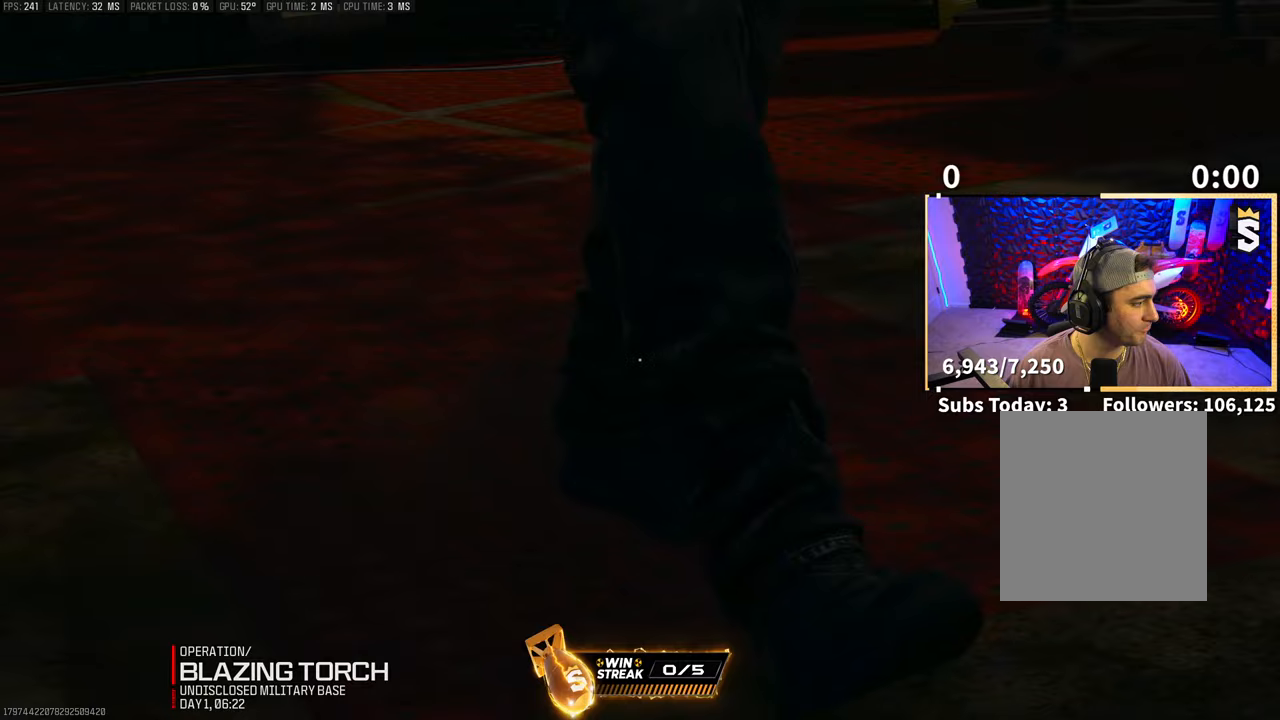
Gameplay with a controller (PlayStation layout); each line is a JSON object with the inputs held at the frame after it. "events" lists button and stick changes between this image and that frame as [ms after this image, input, new state], when the widget could be followed in between.
{"buttons": [], "left_stick": "up", "right_stick": "down", "events": [[83, "left_stick", "up"], [183, "right_stick", "down"]]}
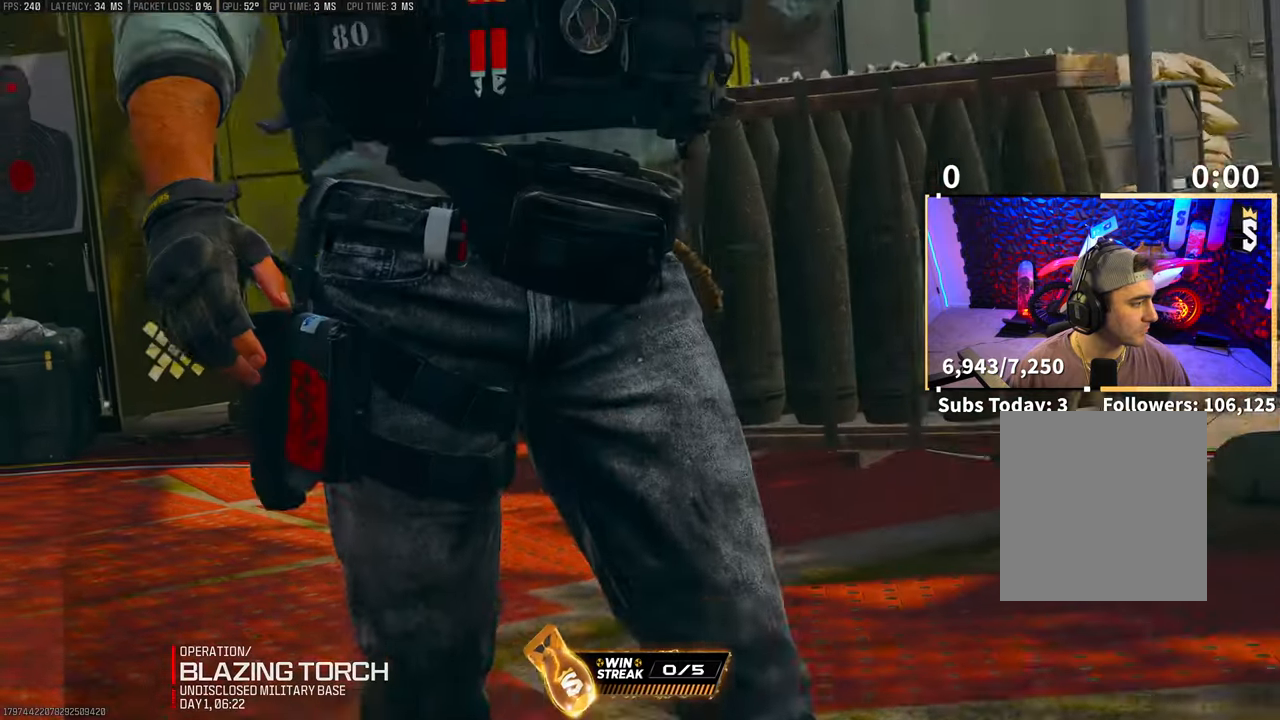
{"buttons": [], "left_stick": "up", "right_stick": "center", "events": [[217, "left_stick", "center"], [300, "right_stick", "center"], [383, "left_stick", "up"]]}
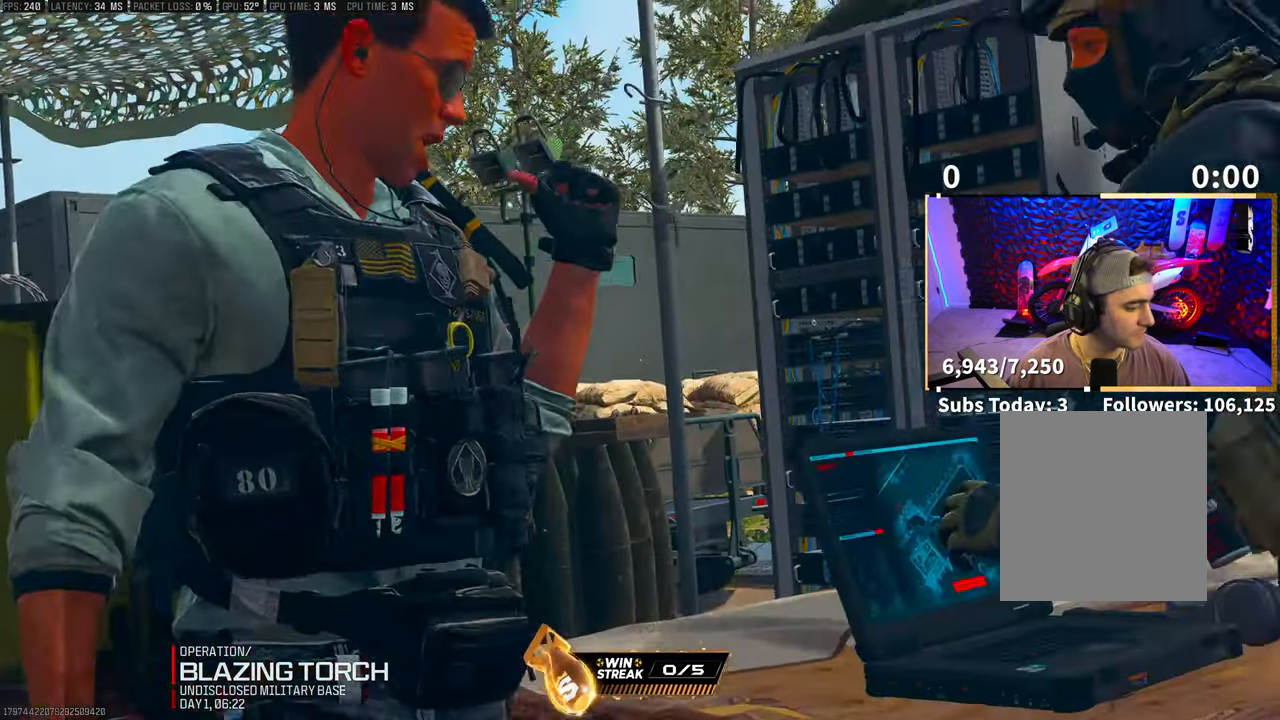
{"buttons": [], "left_stick": "up", "right_stick": "down", "events": [[117, "right_stick", "down"]]}
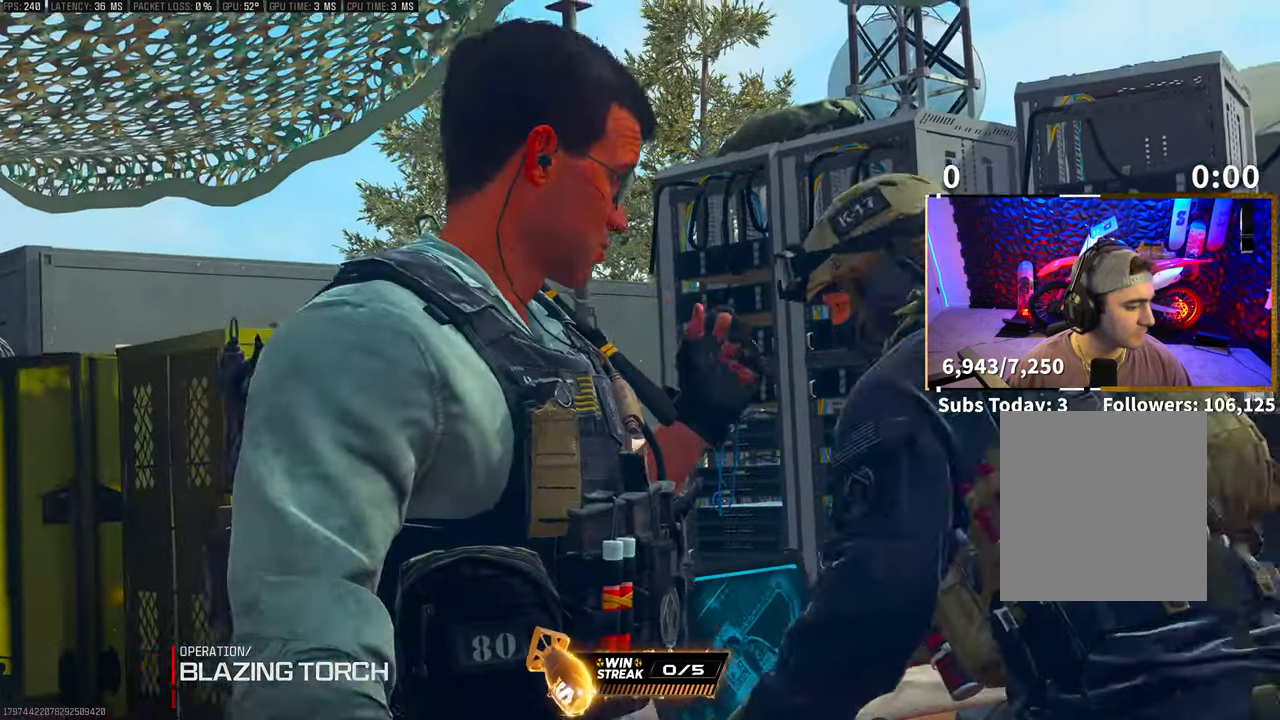
{"buttons": [], "left_stick": "up", "right_stick": "down", "events": [[217, "right_stick", "center"], [267, "left_stick", "center"], [417, "right_stick", "down"], [450, "left_stick", "up"]]}
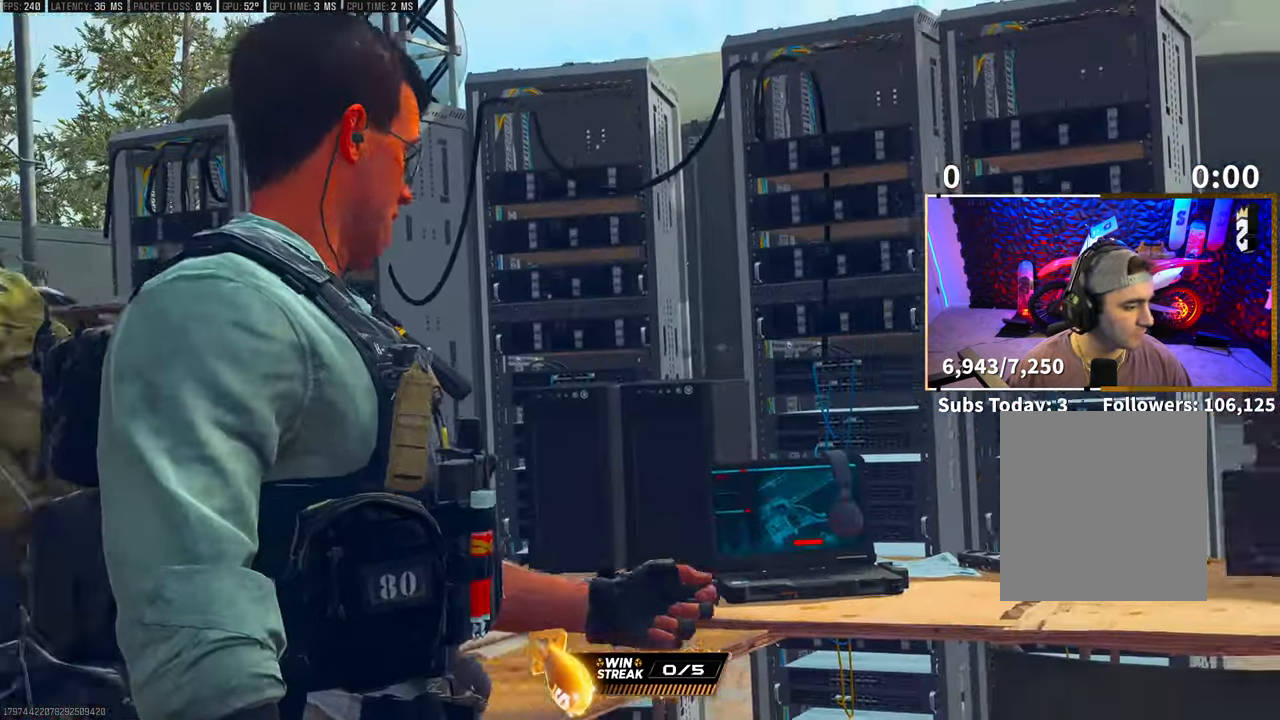
{"buttons": [], "left_stick": "center", "right_stick": "down", "events": [[300, "left_stick", "center"]]}
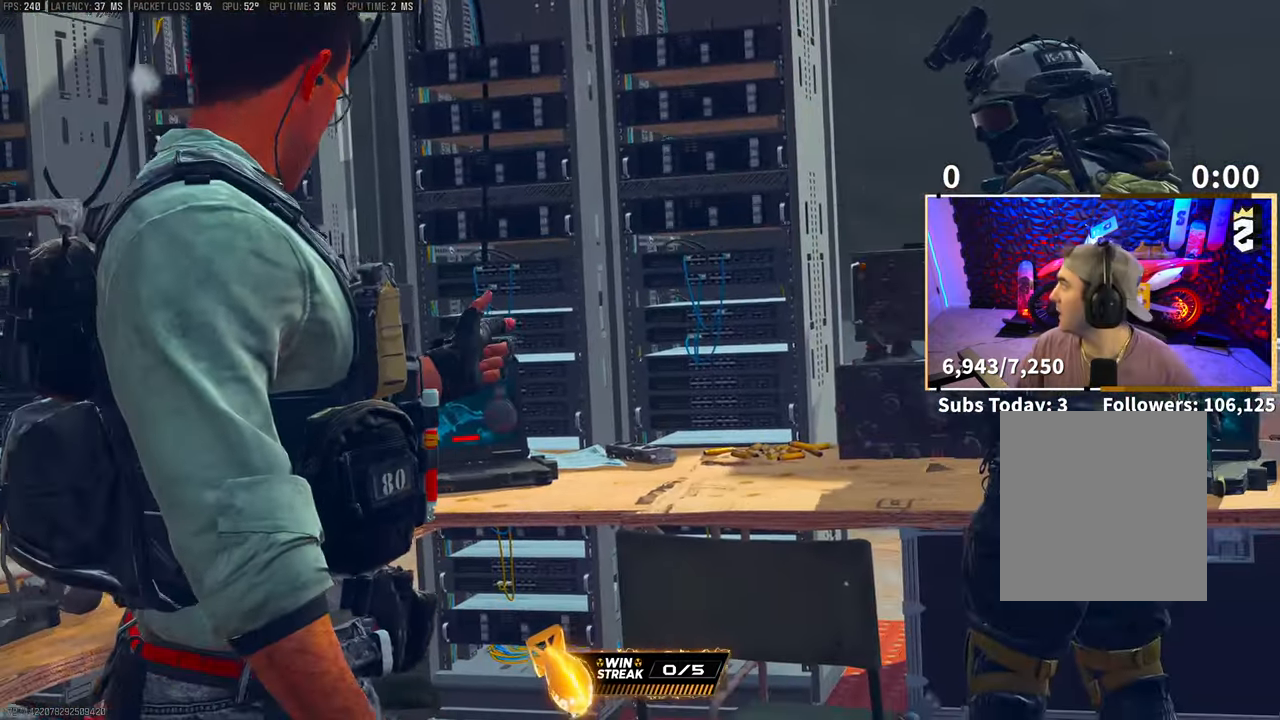
{"buttons": [], "left_stick": "center", "right_stick": "center", "events": [[167, "right_stick", "center"]]}
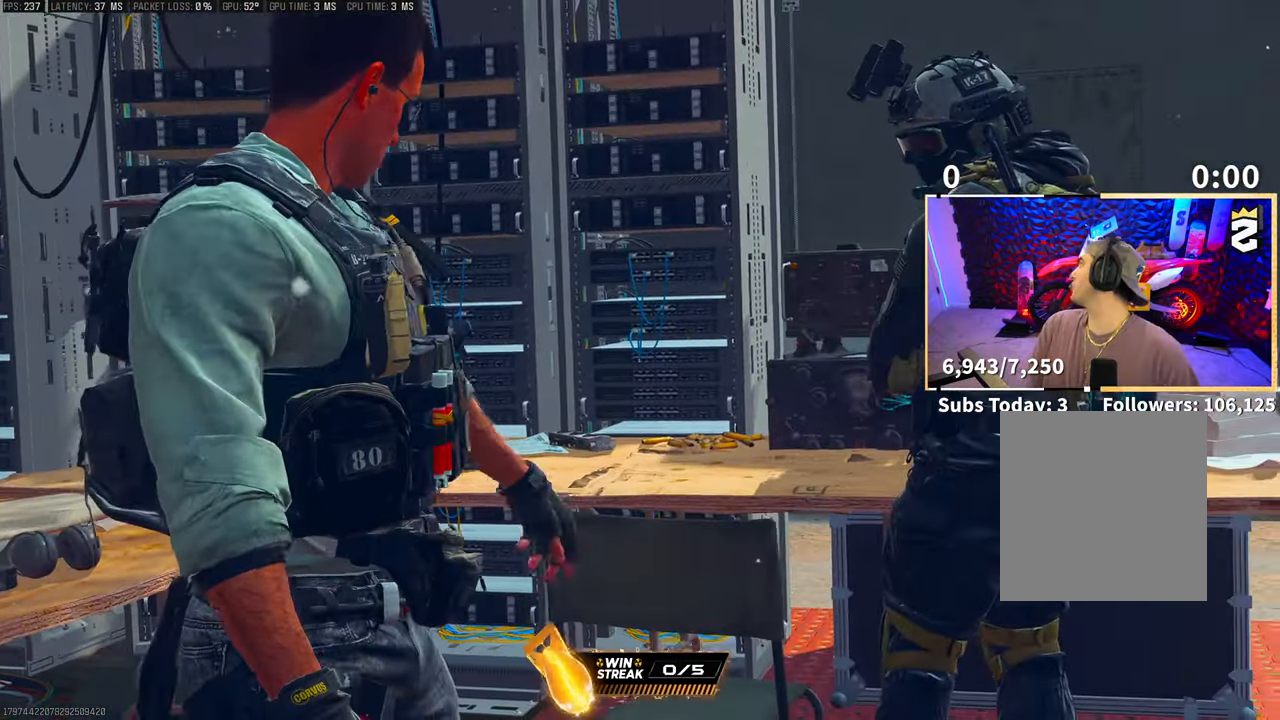
{"buttons": [], "left_stick": "center", "right_stick": "center", "events": []}
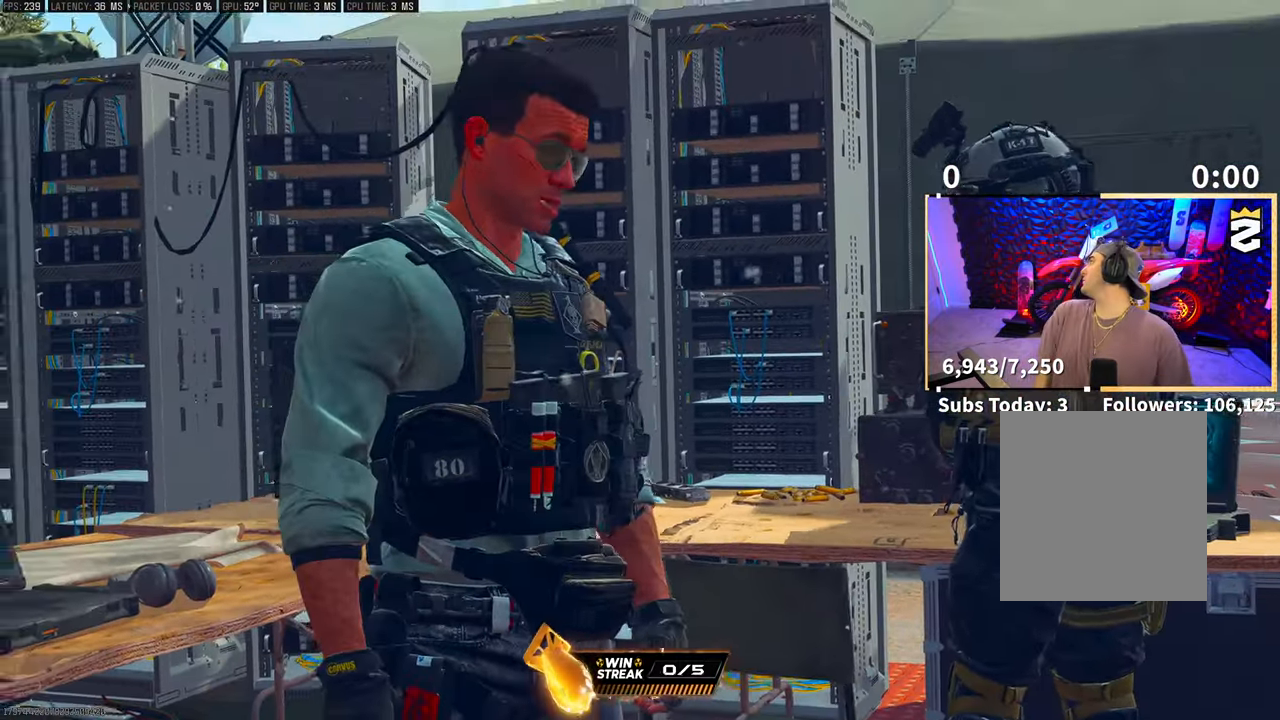
{"buttons": [], "left_stick": "center", "right_stick": "center", "events": []}
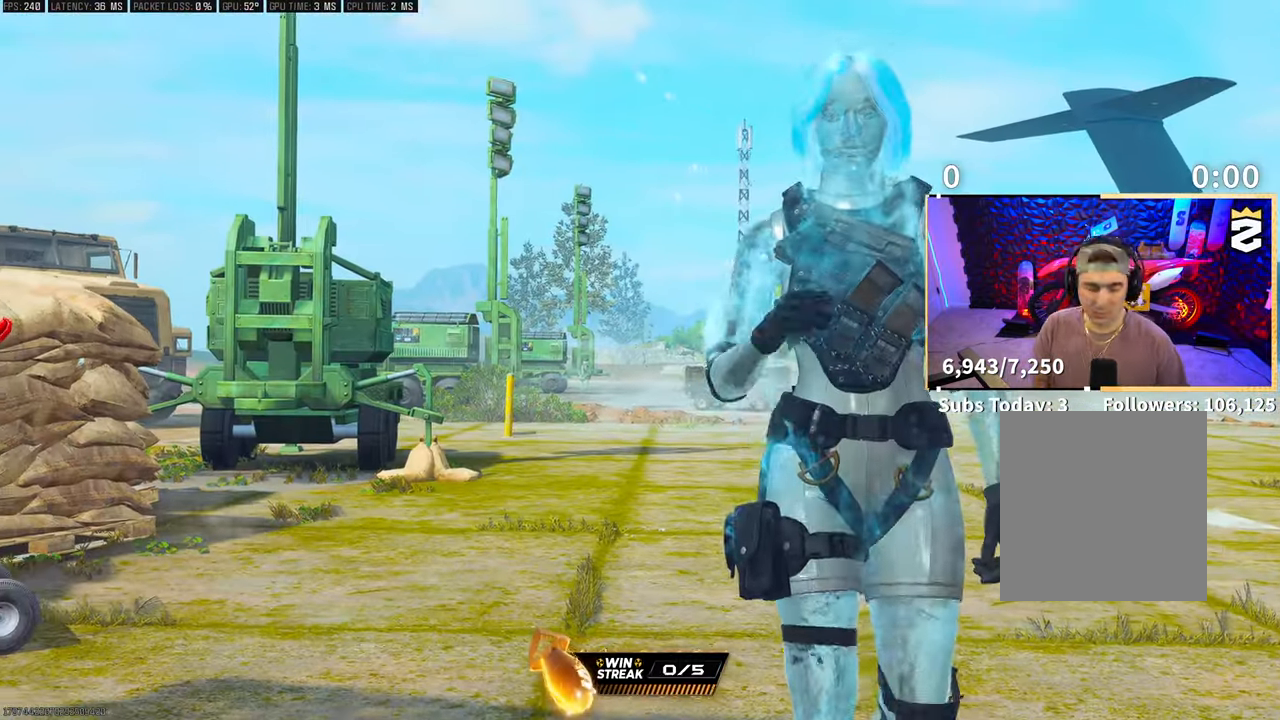
{"buttons": [], "left_stick": "center", "right_stick": "center", "events": []}
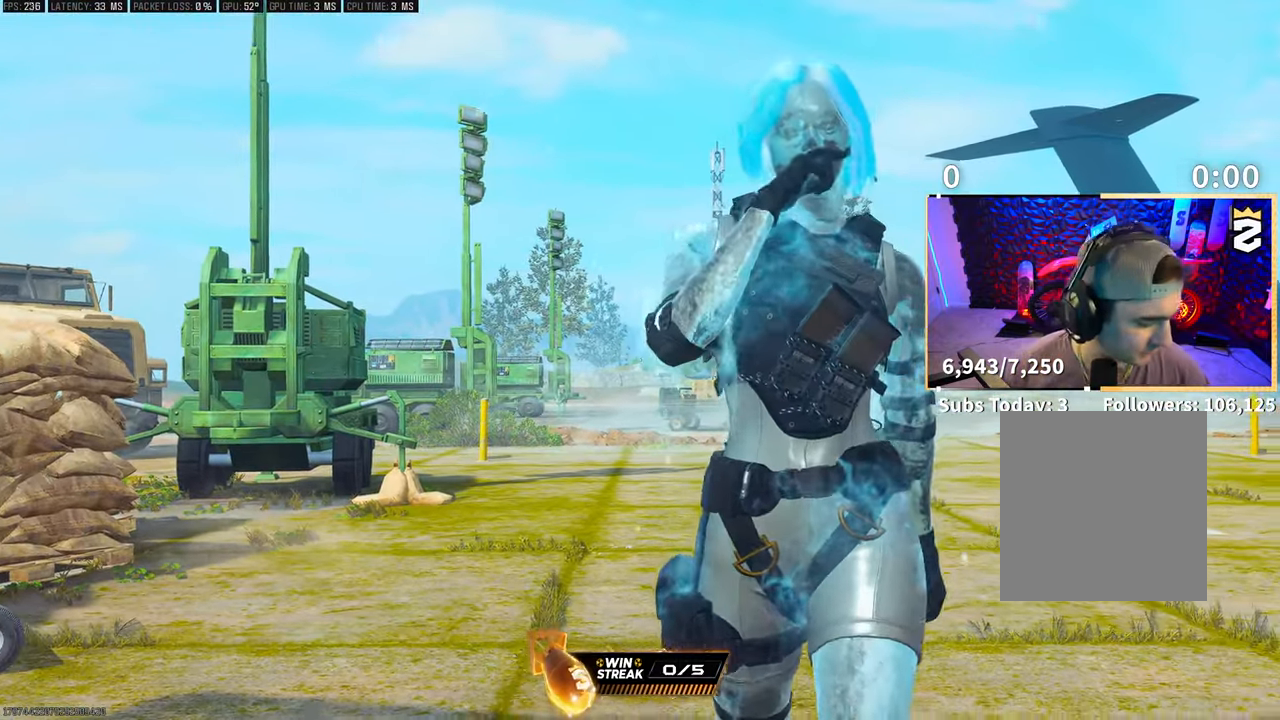
{"buttons": [], "left_stick": "center", "right_stick": "center", "events": []}
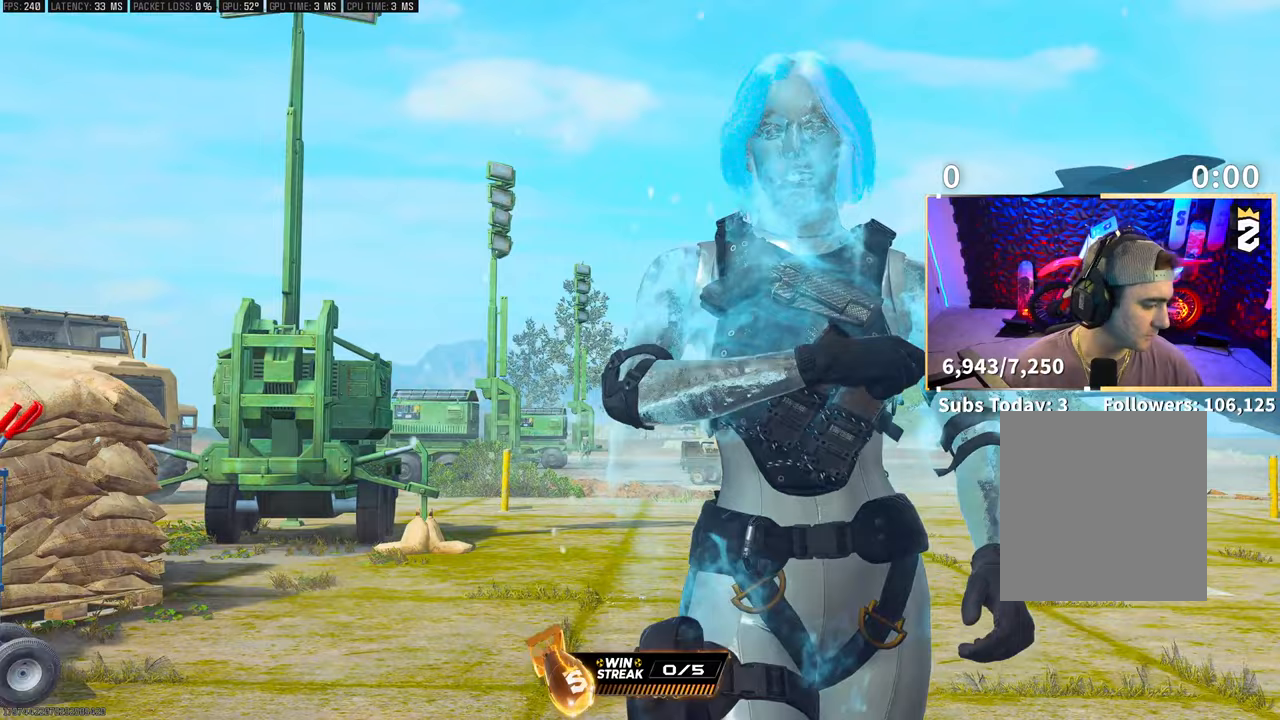
{"buttons": [], "left_stick": "center", "right_stick": "center", "events": []}
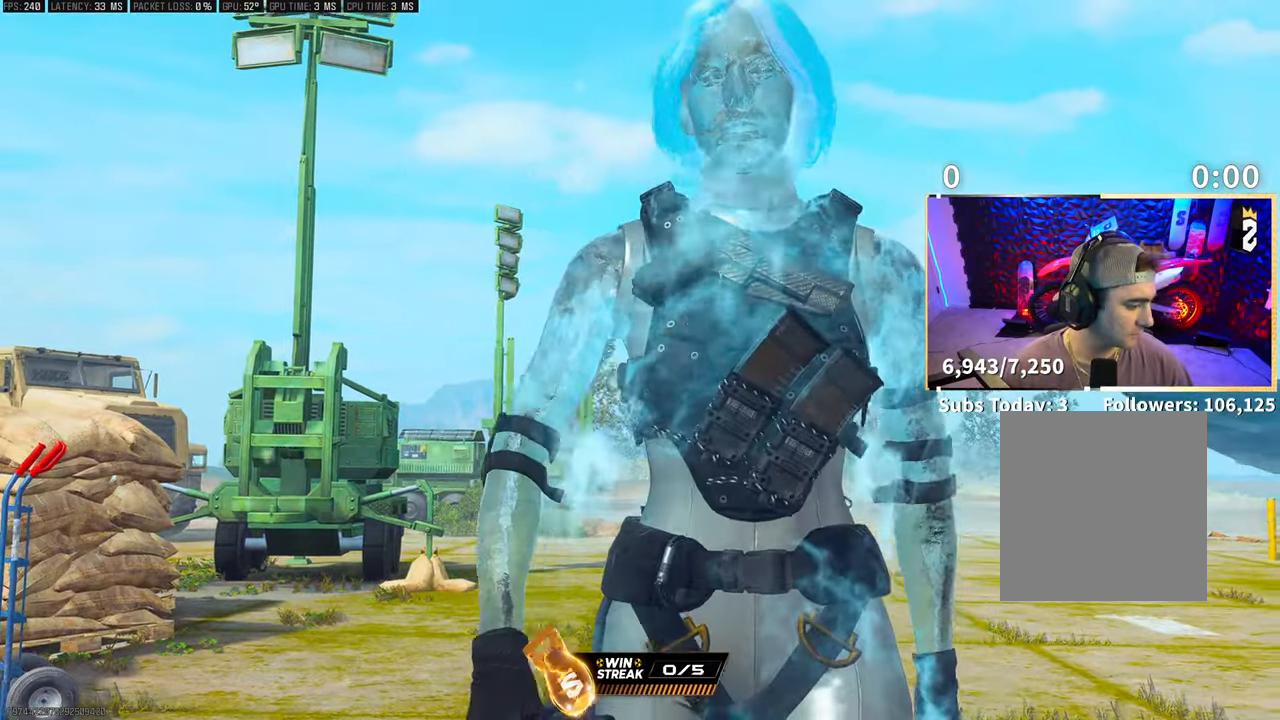
{"buttons": [], "left_stick": "up", "right_stick": "down", "events": [[67, "left_stick", "up"], [483, "right_stick", "down"]]}
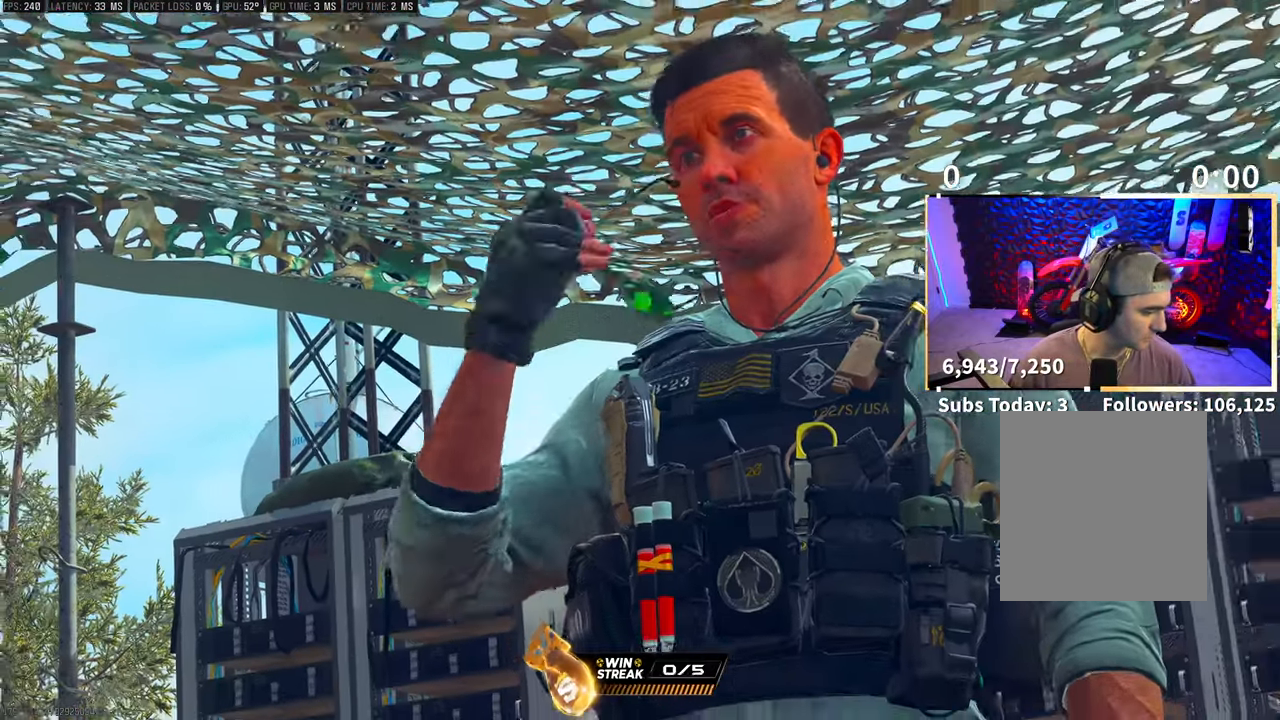
{"buttons": [], "left_stick": "center", "right_stick": "down", "events": [[500, "left_stick", "center"]]}
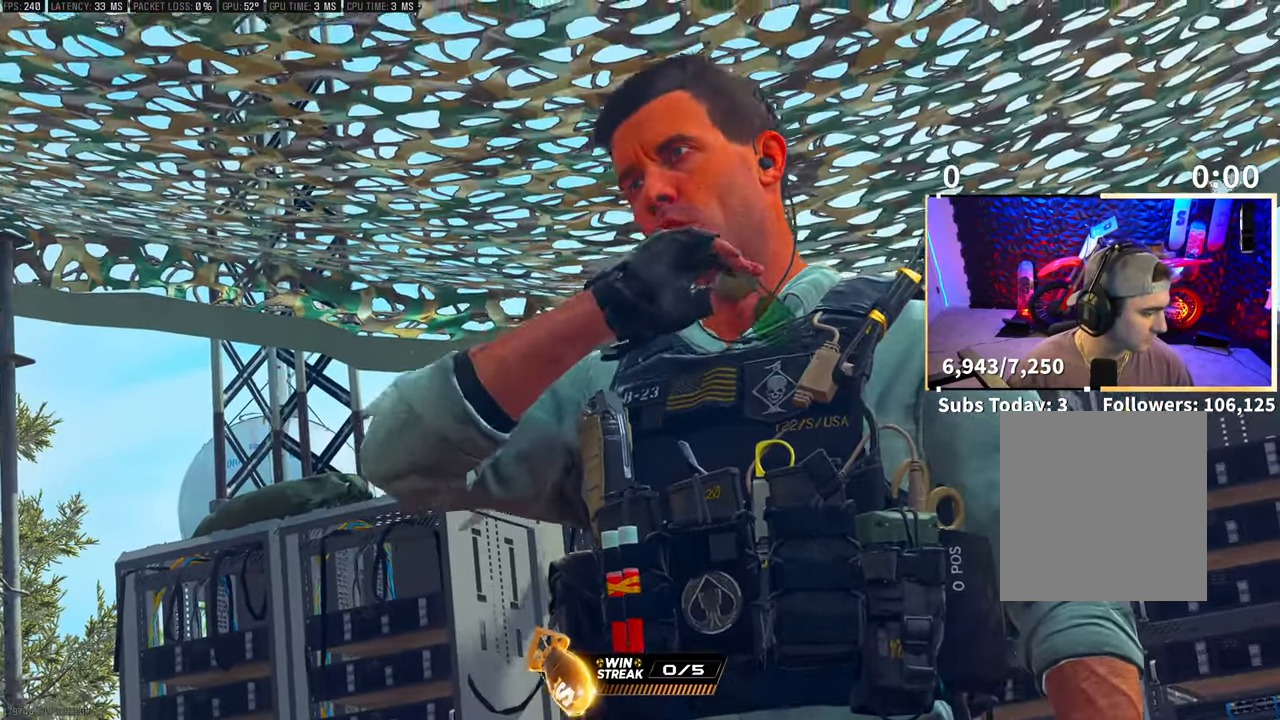
{"buttons": [], "left_stick": "down", "right_stick": "up-right", "events": [[33, "right_stick", "up-right"], [183, "left_stick", "down"]]}
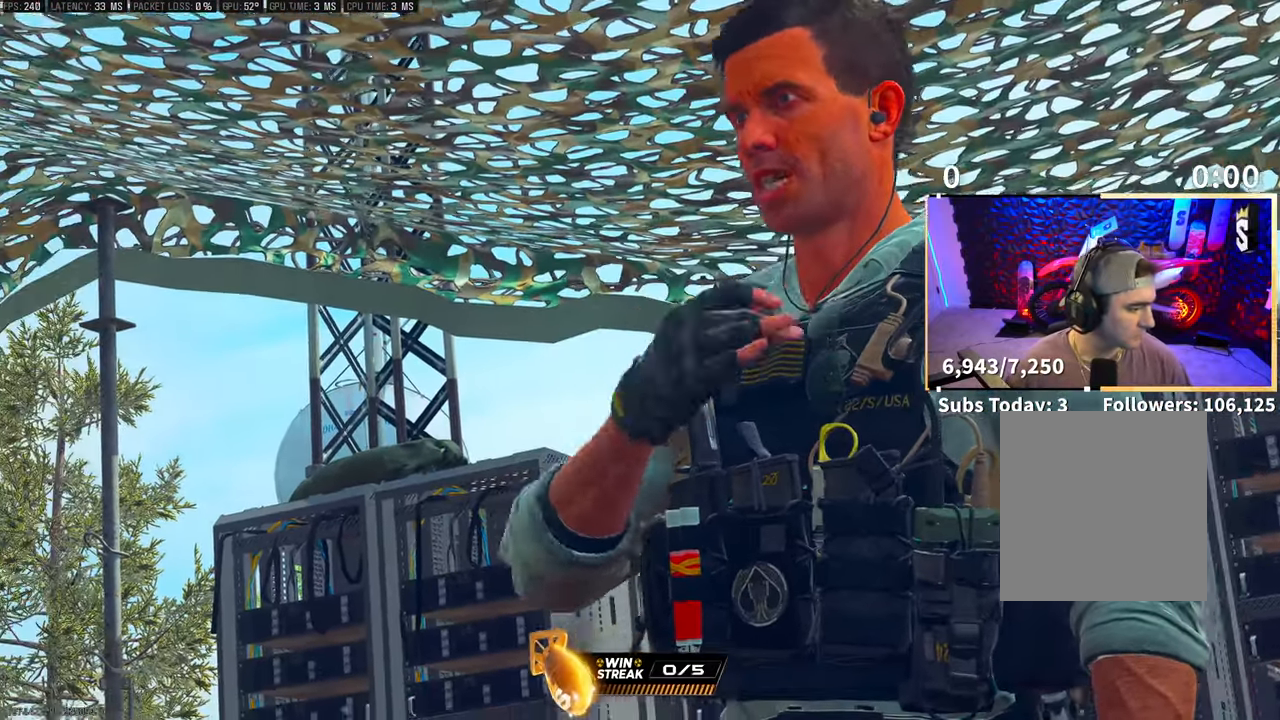
{"buttons": [], "left_stick": "up-right", "right_stick": "down-left", "events": [[150, "left_stick", "center"], [183, "right_stick", "down"], [200, "left_stick", "left"], [317, "left_stick", "up"], [333, "right_stick", "down-left"], [483, "left_stick", "up-right"]]}
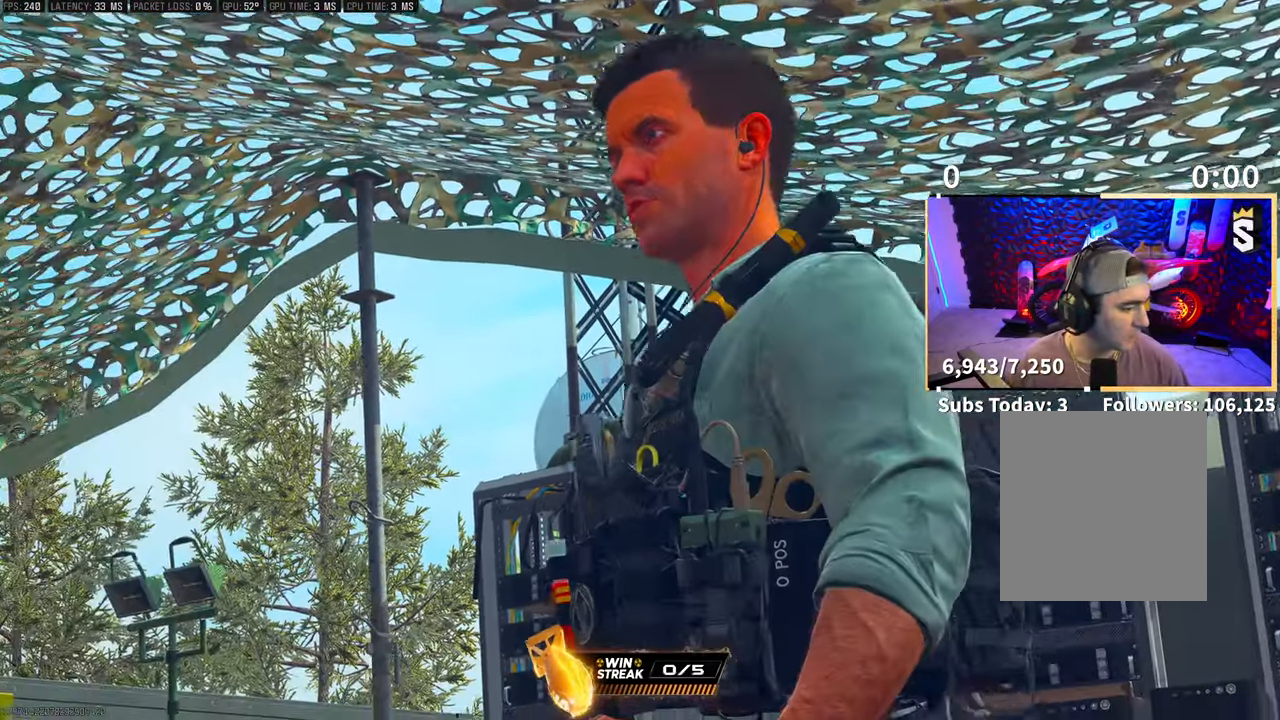
{"buttons": [], "left_stick": "up", "right_stick": "left", "events": [[17, "right_stick", "left"], [117, "left_stick", "down-right"], [150, "right_stick", "up-right"], [200, "left_stick", "down"], [350, "right_stick", "center"], [467, "right_stick", "left"], [500, "left_stick", "up"]]}
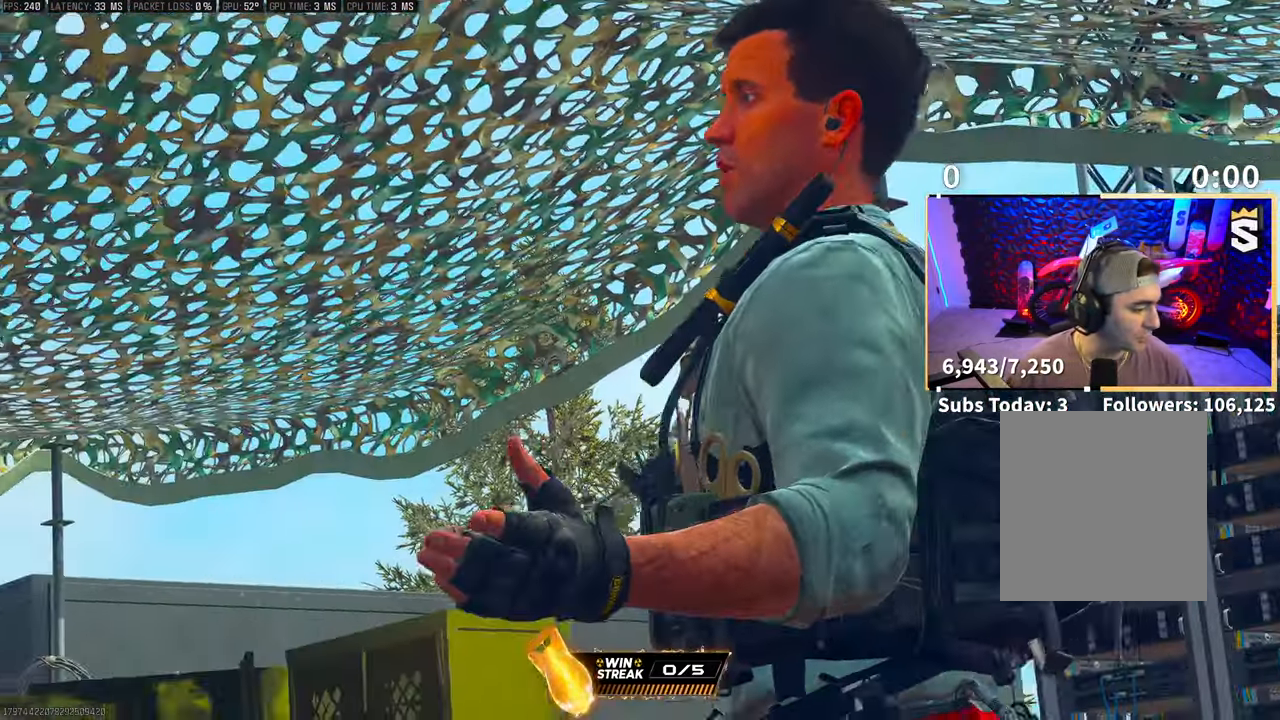
{"buttons": [], "left_stick": "down", "right_stick": "up-right", "events": [[33, "right_stick", "up"], [83, "right_stick", "right"], [167, "left_stick", "up-right"], [283, "right_stick", "down-left"], [400, "right_stick", "up"], [433, "left_stick", "down-right"], [467, "right_stick", "up-right"], [483, "left_stick", "down"]]}
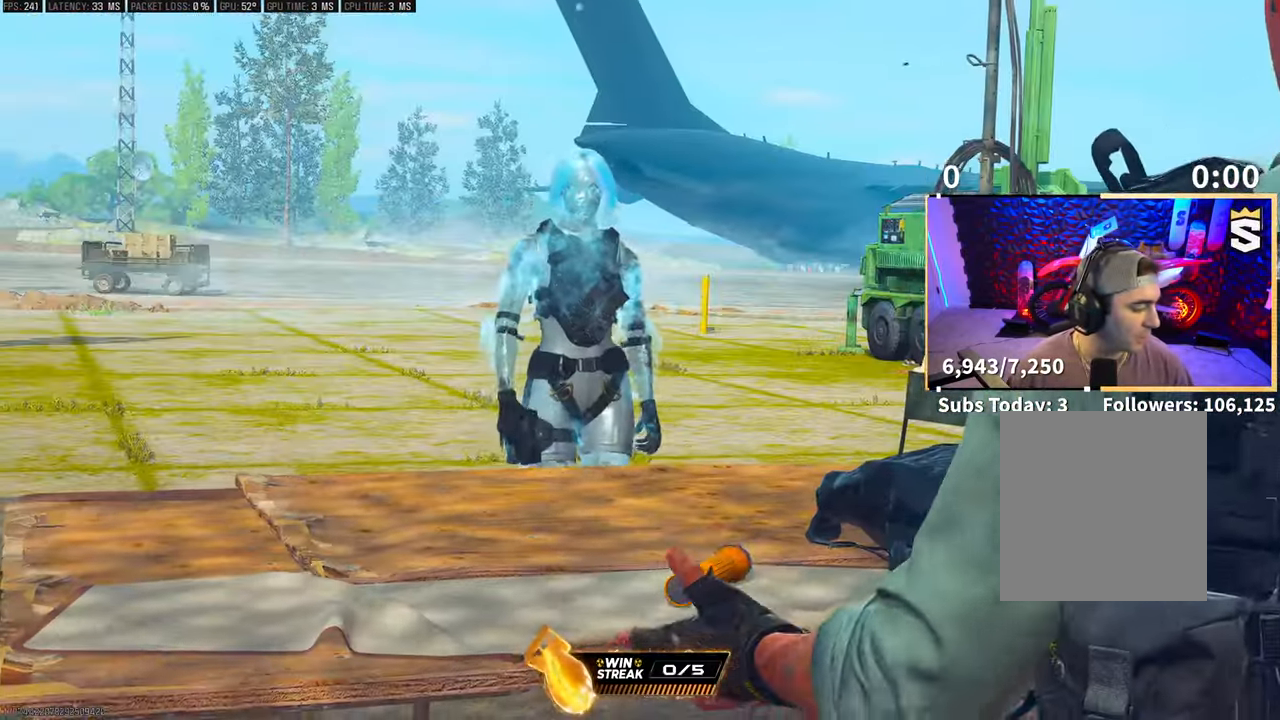
{"buttons": [], "left_stick": "up-left", "right_stick": "down", "events": [[50, "right_stick", "down-right"], [150, "right_stick", "left"], [250, "right_stick", "up-right"], [350, "left_stick", "left"], [417, "right_stick", "down"], [483, "left_stick", "up-left"]]}
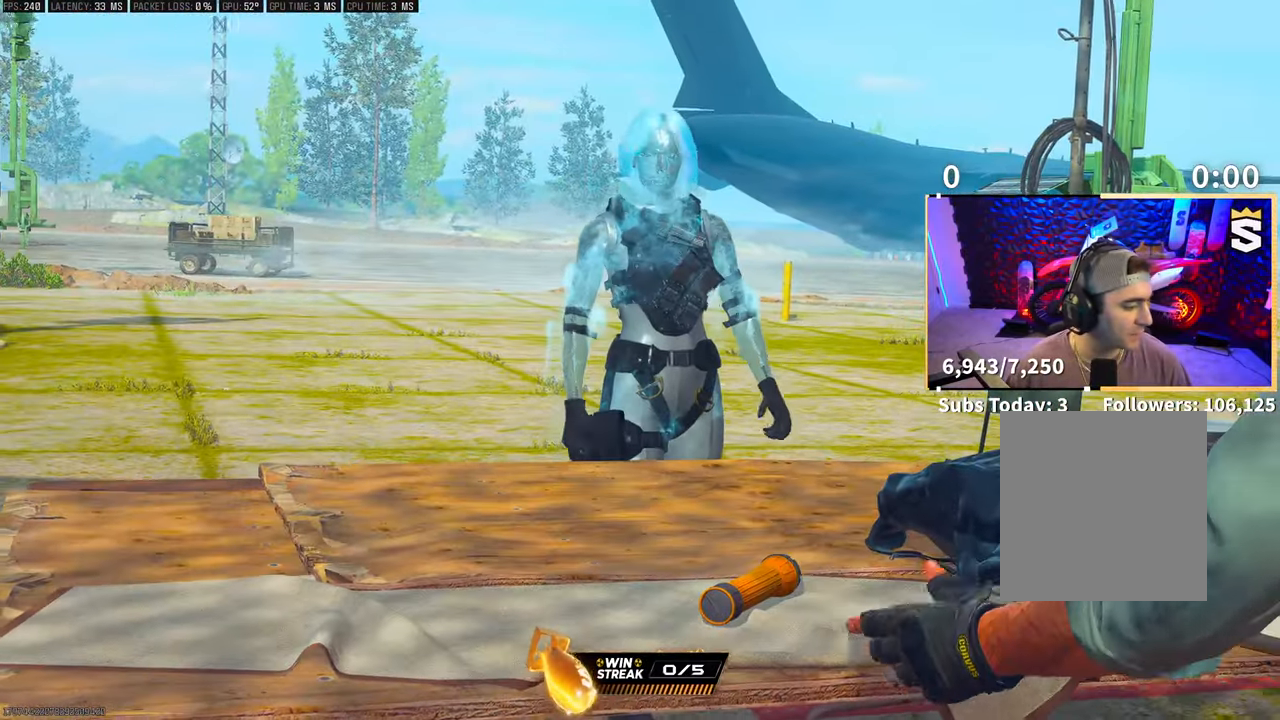
{"buttons": [], "left_stick": "right", "right_stick": "up-right", "events": [[17, "right_stick", "left"], [83, "left_stick", "up"], [83, "right_stick", "up"], [150, "right_stick", "right"], [283, "right_stick", "down-left"], [400, "right_stick", "up-left"], [450, "left_stick", "right"], [450, "right_stick", "up-right"]]}
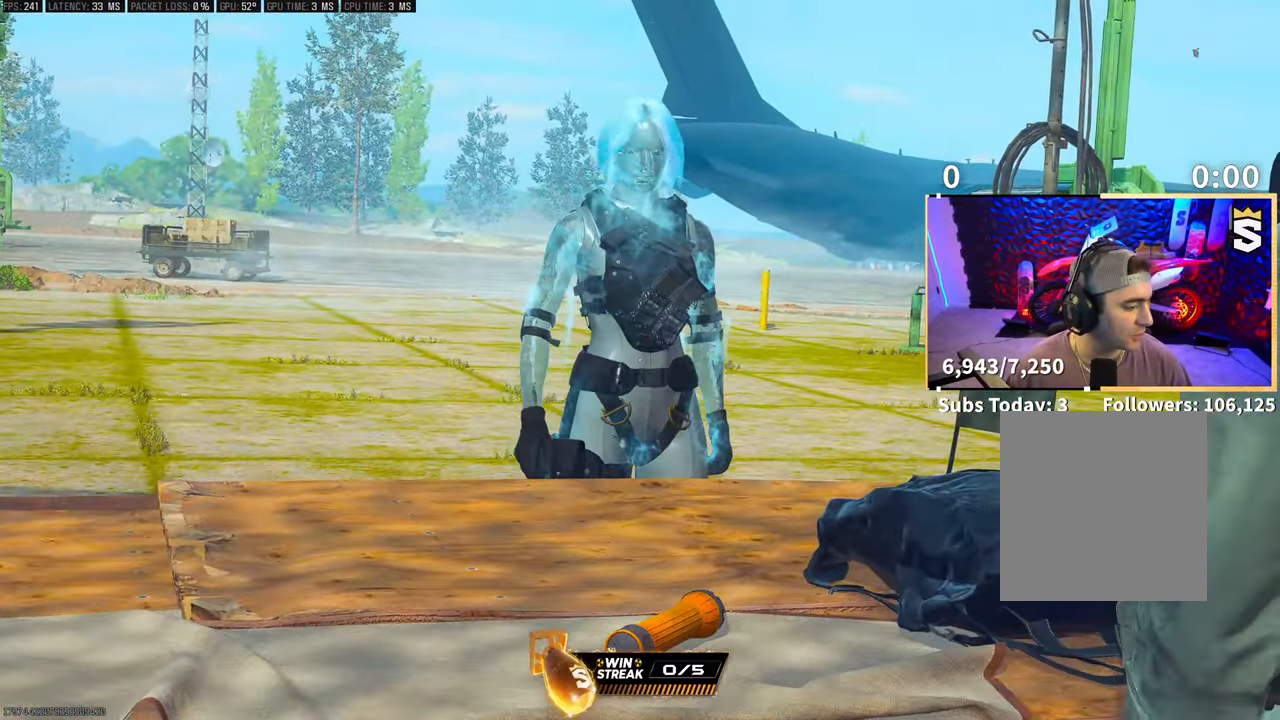
{"buttons": [], "left_stick": "up-left", "right_stick": "down", "events": [[117, "left_stick", "down"], [117, "right_stick", "down"], [200, "right_stick", "left"], [300, "right_stick", "up"], [350, "left_stick", "left"], [383, "right_stick", "right"], [400, "left_stick", "up-left"], [467, "right_stick", "down"]]}
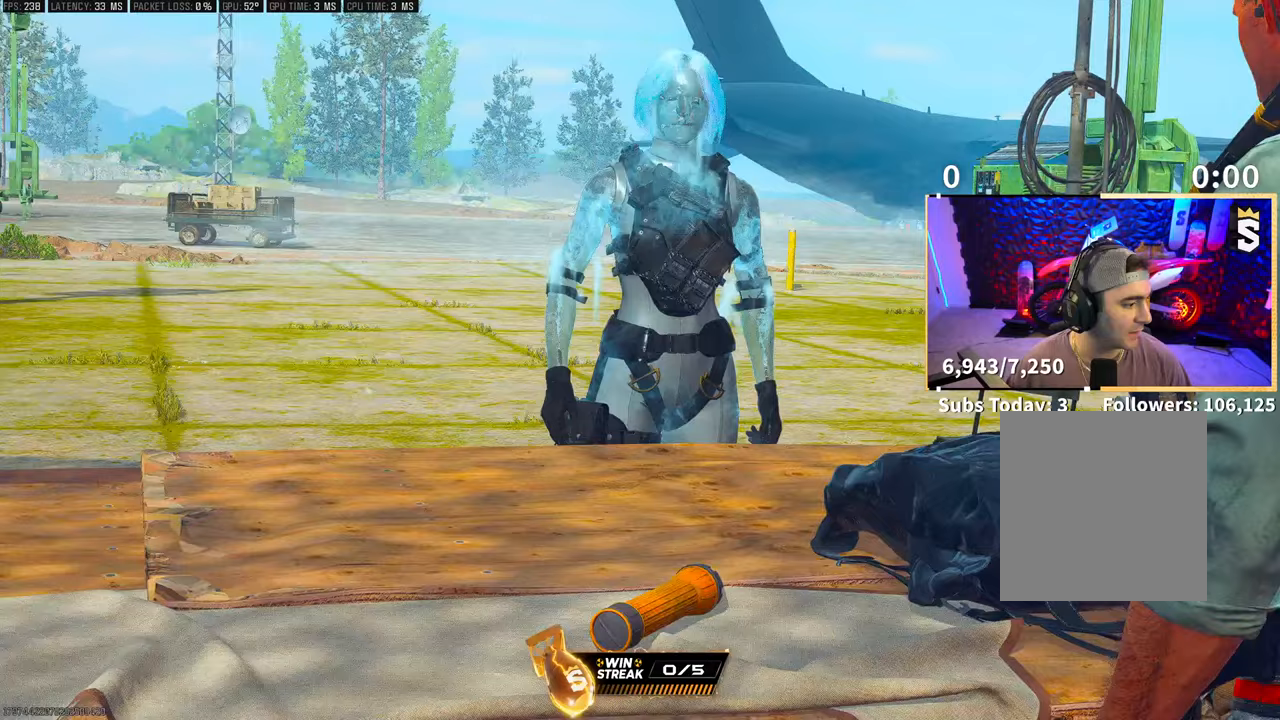
{"buttons": [], "left_stick": "center", "right_stick": "center", "events": [[50, "right_stick", "left"], [67, "left_stick", "up"], [150, "right_stick", "up"], [233, "right_stick", "right"], [383, "right_stick", "center"], [417, "left_stick", "center"]]}
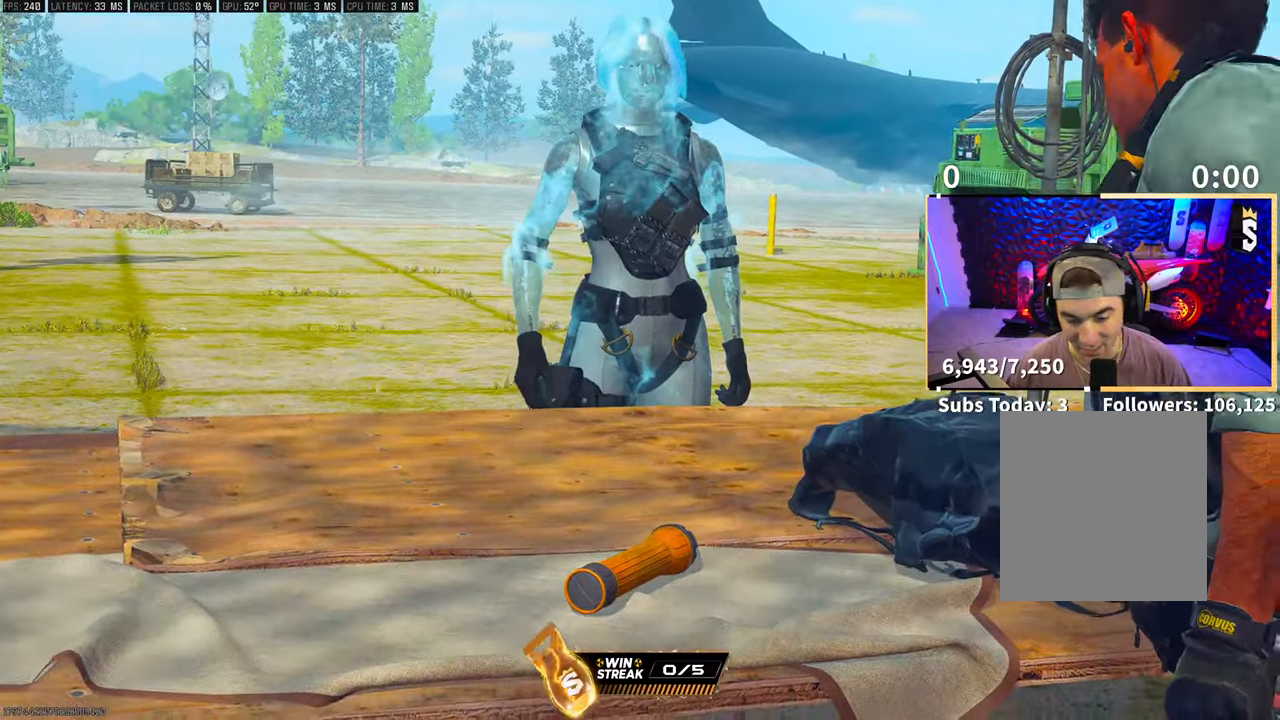
{"buttons": [], "left_stick": "center", "right_stick": "center", "events": []}
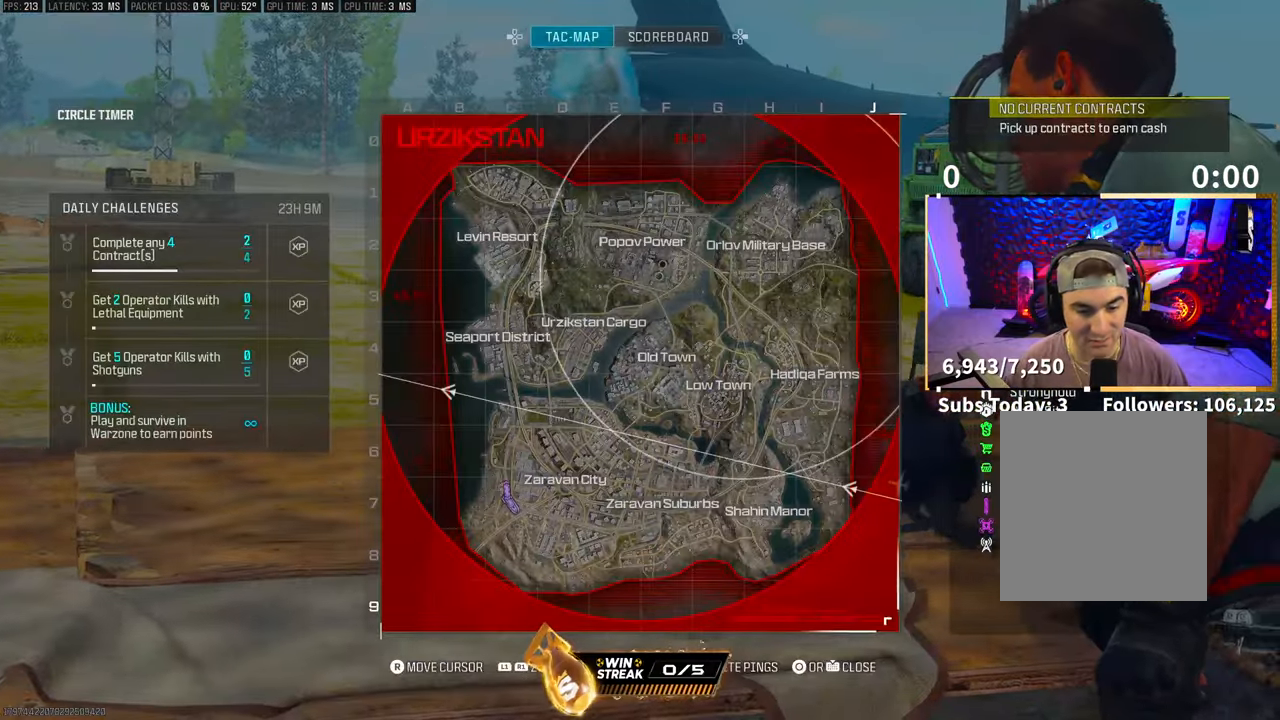
{"buttons": ["R1"], "left_stick": "center", "right_stick": "left", "events": [[33, "L1", "down"], [250, "R1", "down"], [300, "L1", "up"], [317, "right_stick", "up"], [417, "right_stick", "left"]]}
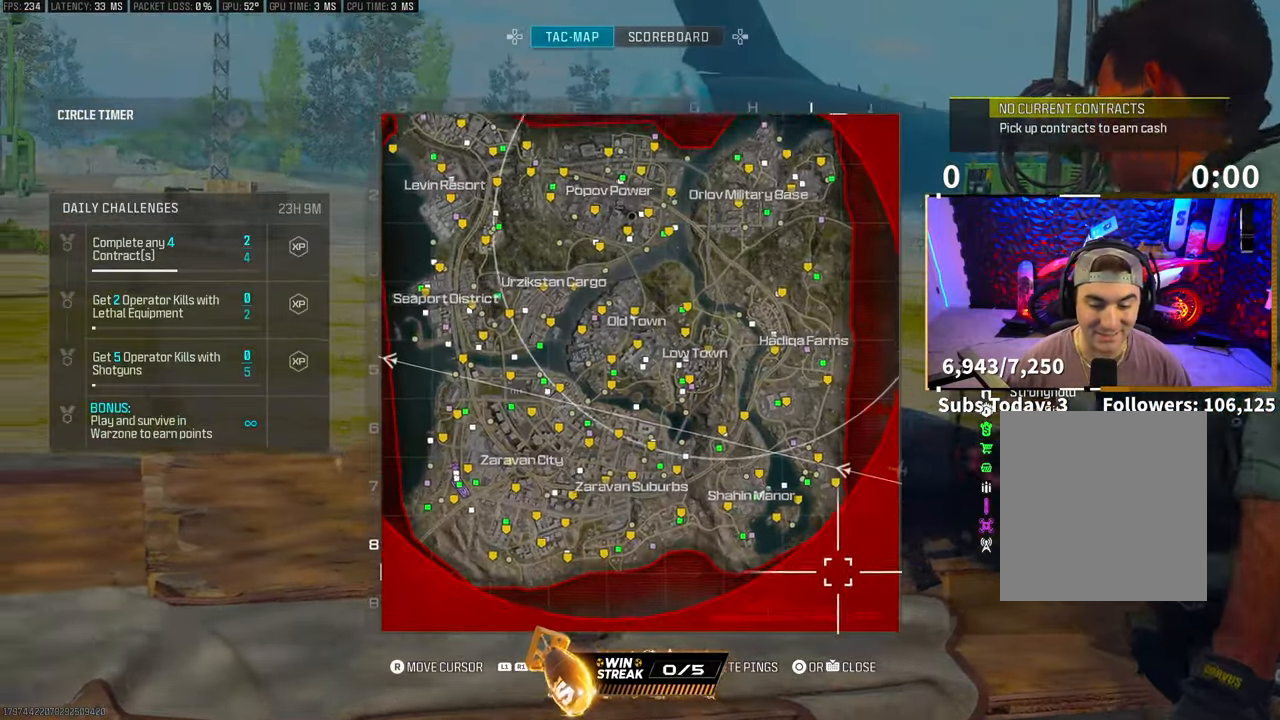
{"buttons": ["R1"], "left_stick": "center", "right_stick": "center", "events": [[100, "right_stick", "up"], [383, "right_stick", "center"]]}
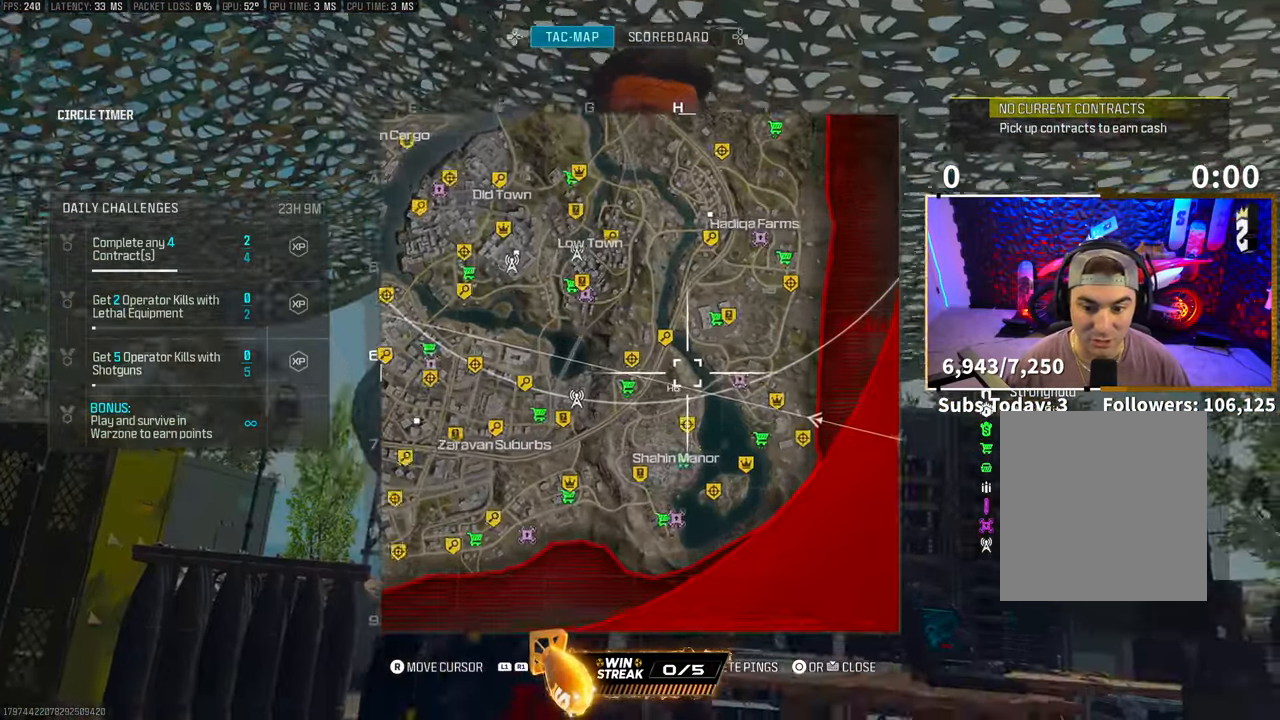
{"buttons": ["R1"], "left_stick": "center", "right_stick": "center", "events": [[400, "right_stick", "right"], [450, "right_stick", "center"]]}
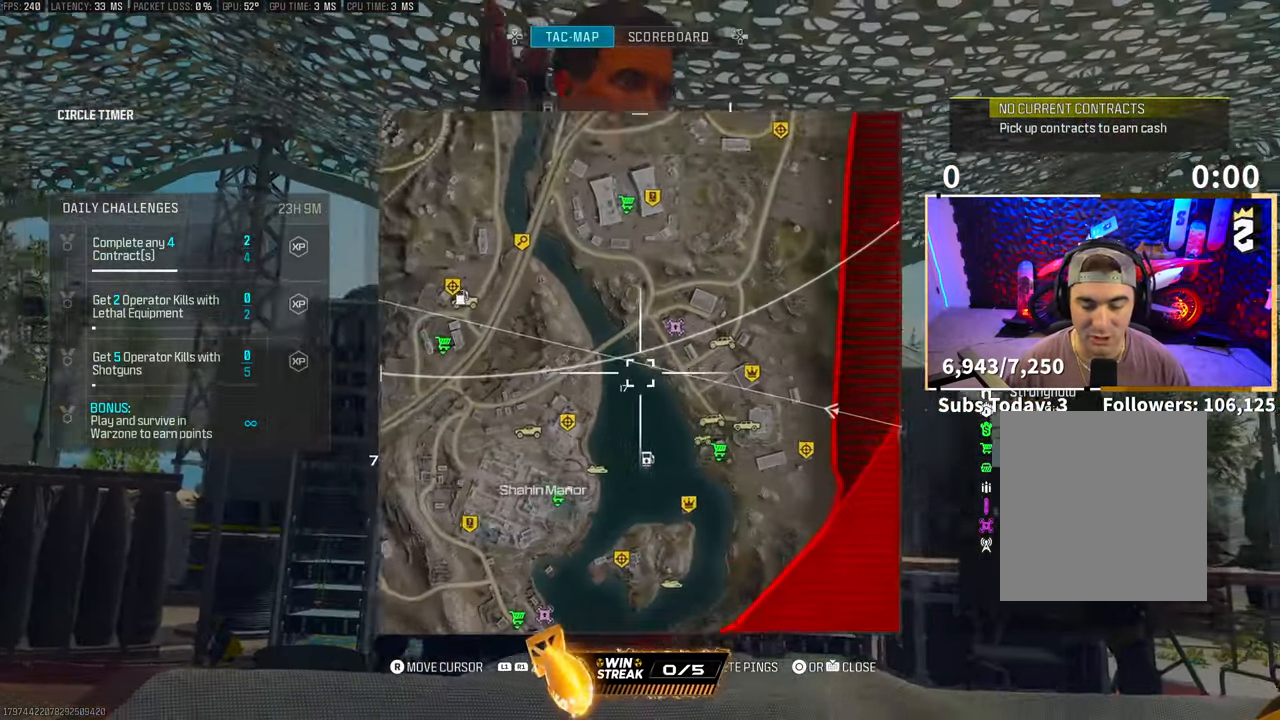
{"buttons": ["L1"], "left_stick": "center", "right_stick": "center", "events": [[50, "L1", "down"], [117, "R1", "up"]]}
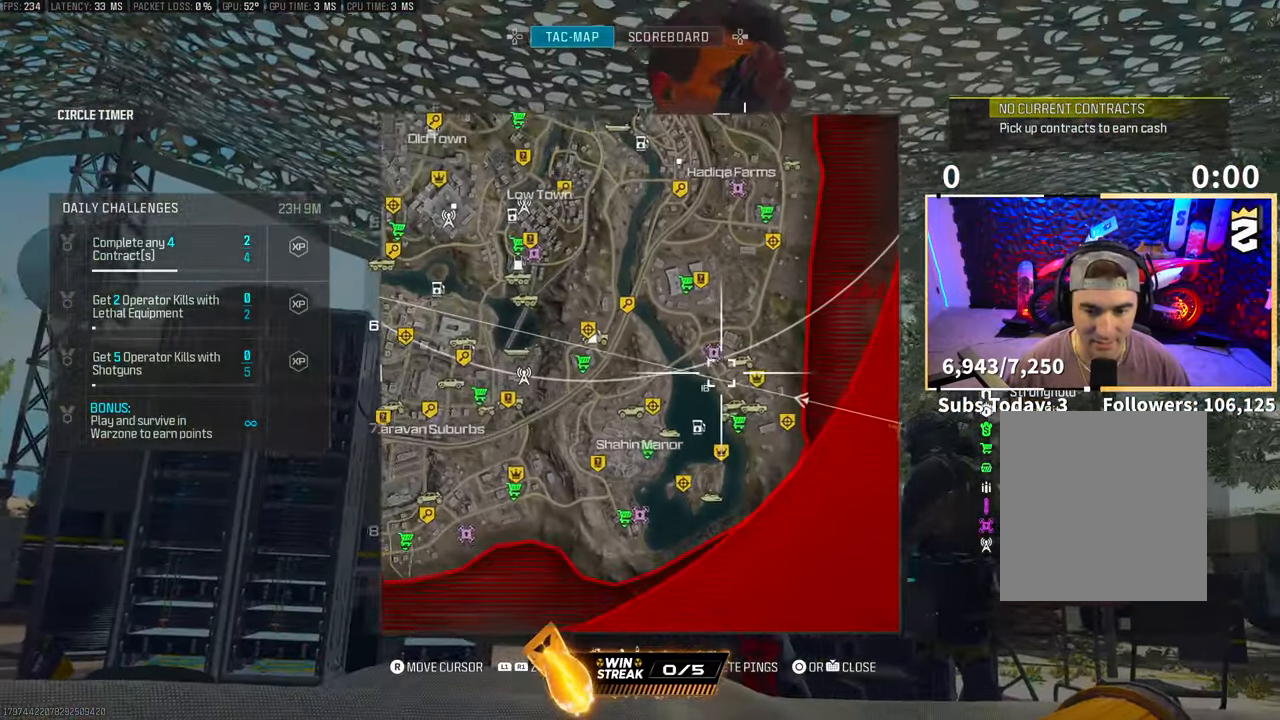
{"buttons": ["L1"], "left_stick": "center", "right_stick": "center", "events": []}
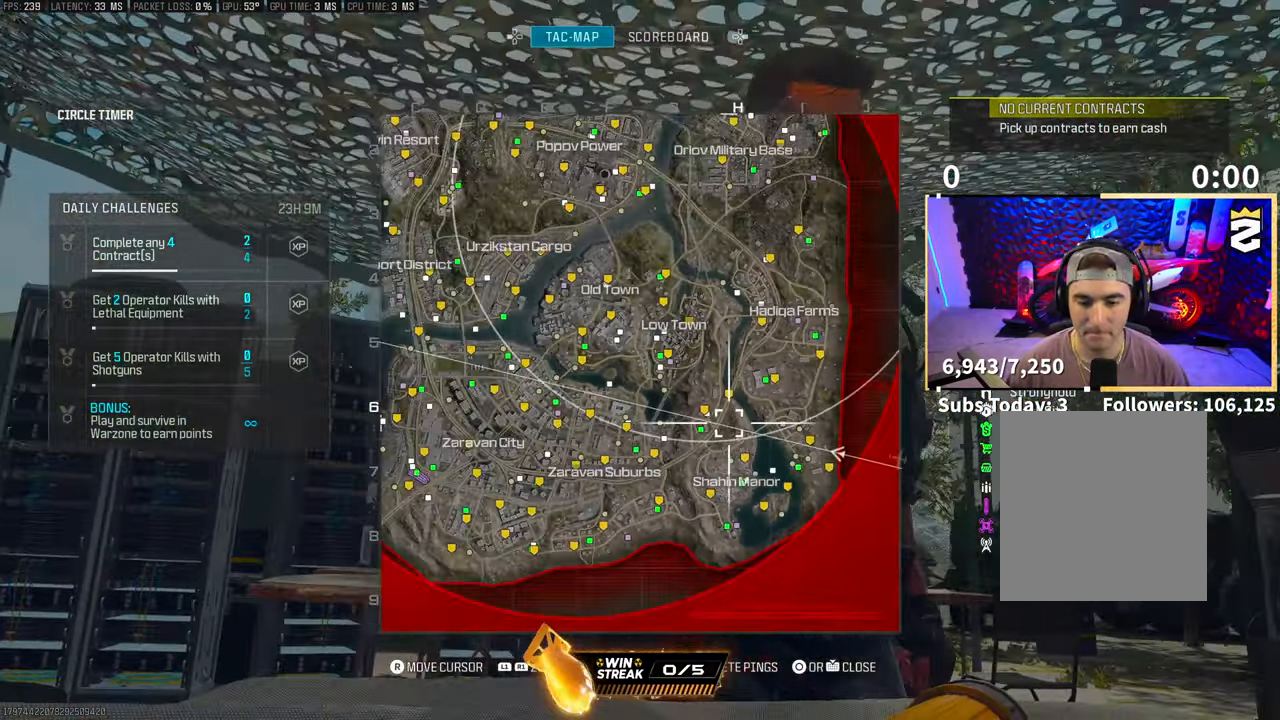
{"buttons": ["L1"], "left_stick": "center", "right_stick": "center", "events": []}
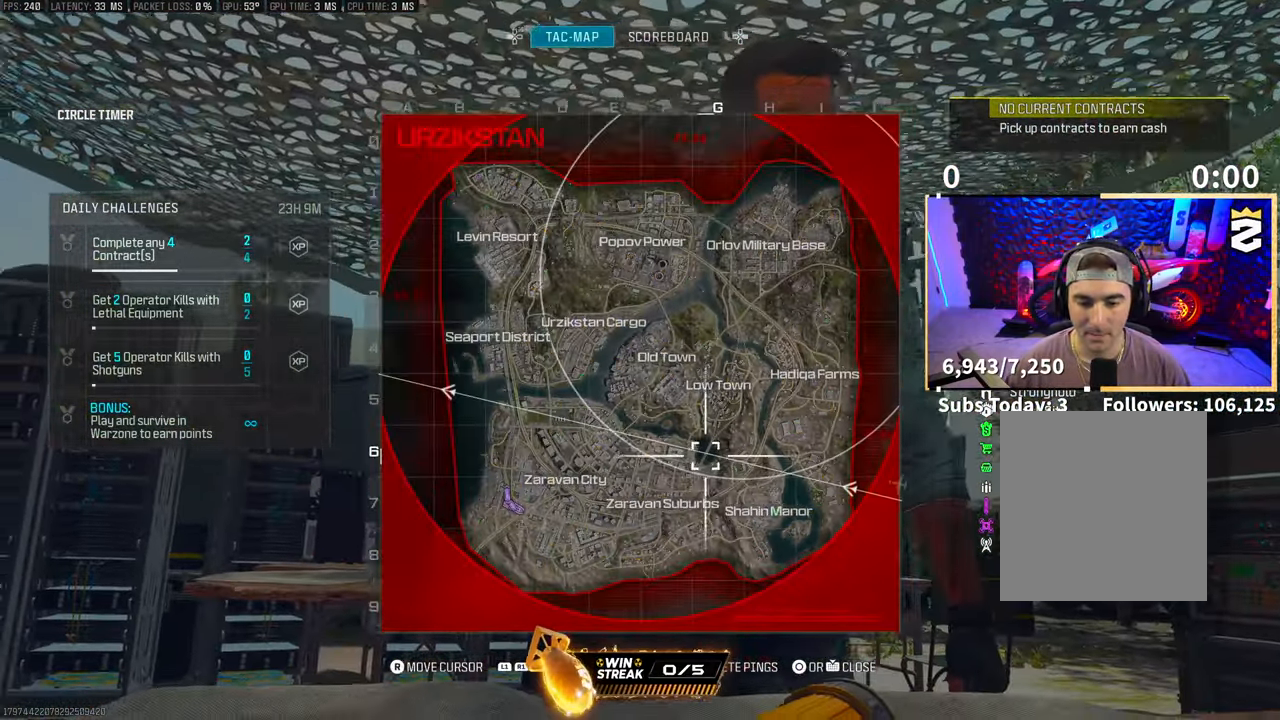
{"buttons": ["R1"], "left_stick": "center", "right_stick": "center", "events": [[117, "L1", "up"], [117, "R1", "down"]]}
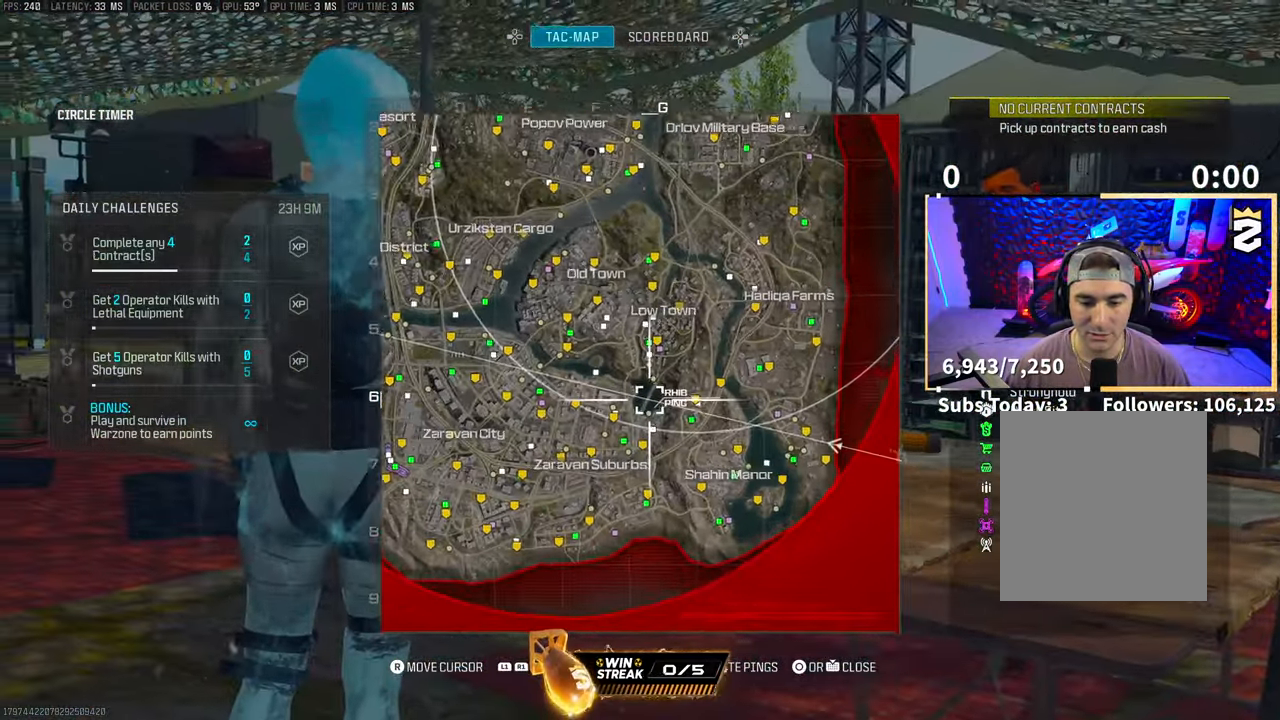
{"buttons": ["R1"], "left_stick": "center", "right_stick": "center", "events": []}
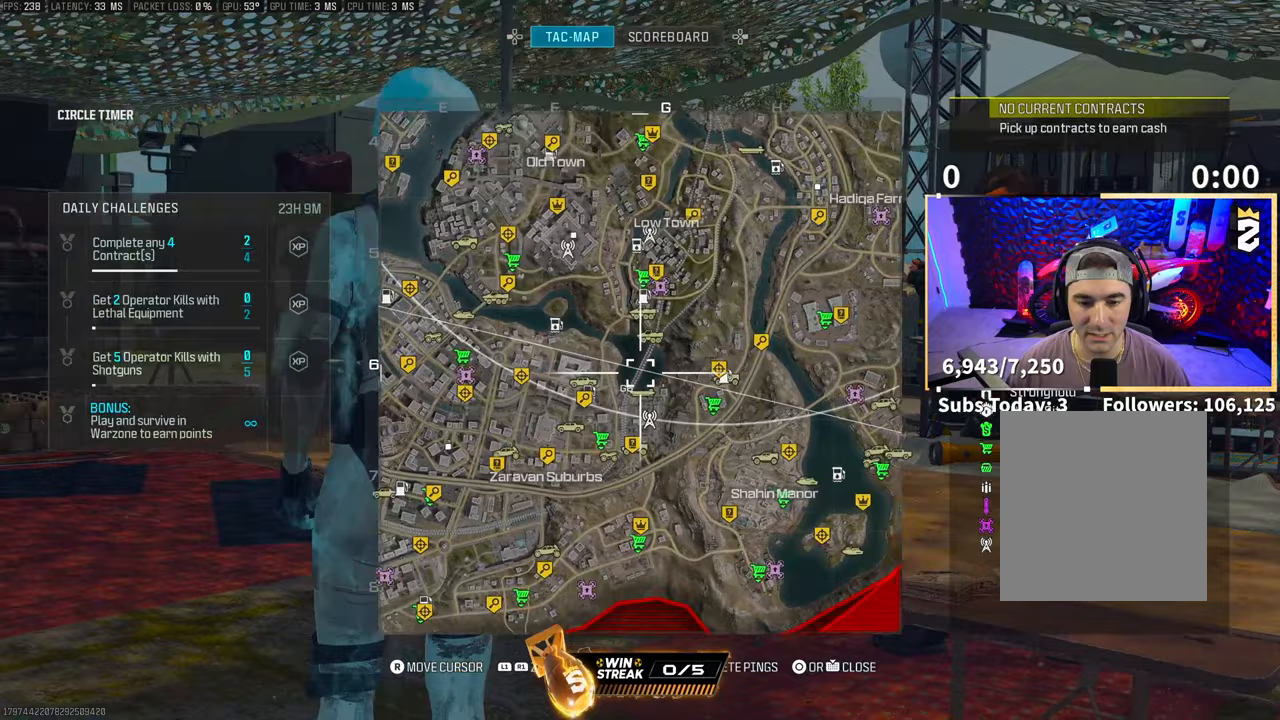
{"buttons": [], "left_stick": "center", "right_stick": "center", "events": [[100, "R1", "up"]]}